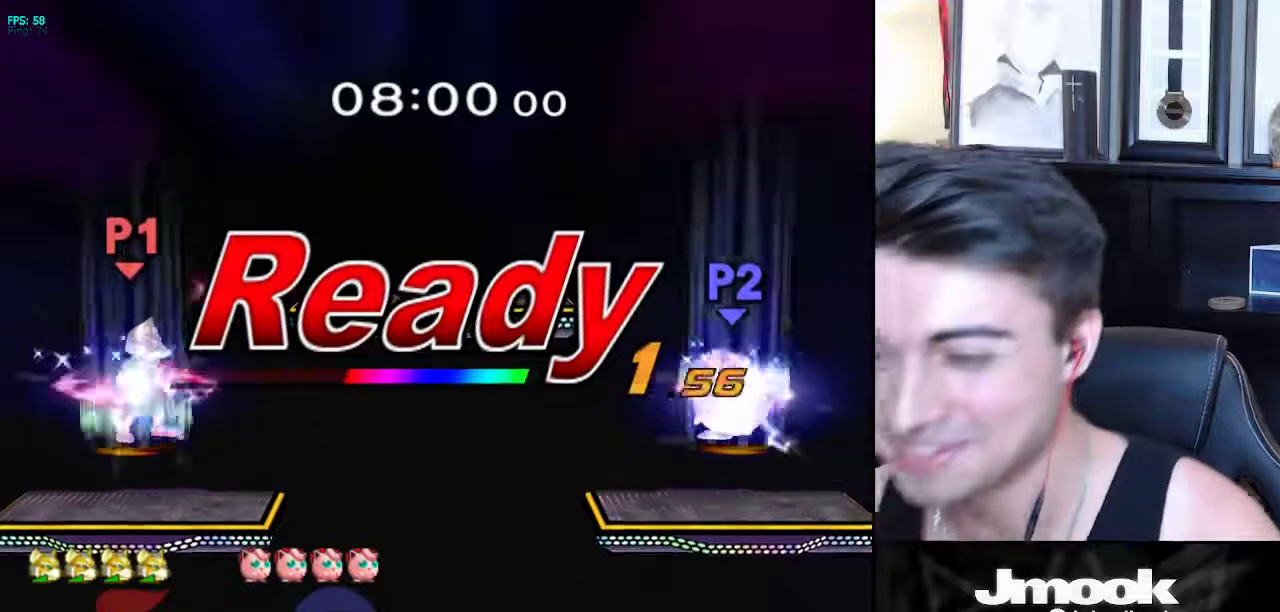
Gameplay with a controller (Nintendo layout); each line is a JSON object with the inputs held at the frame after it. "events" lists button and stick changes between this image and that frame as [ms after this image, input, new state], when the widget could be followed in between. Not read: L3 R3 START.
{"buttons": [], "left_stick": "up-right", "right_stick": "center", "events": [[467, "left_stick", "up-right"]]}
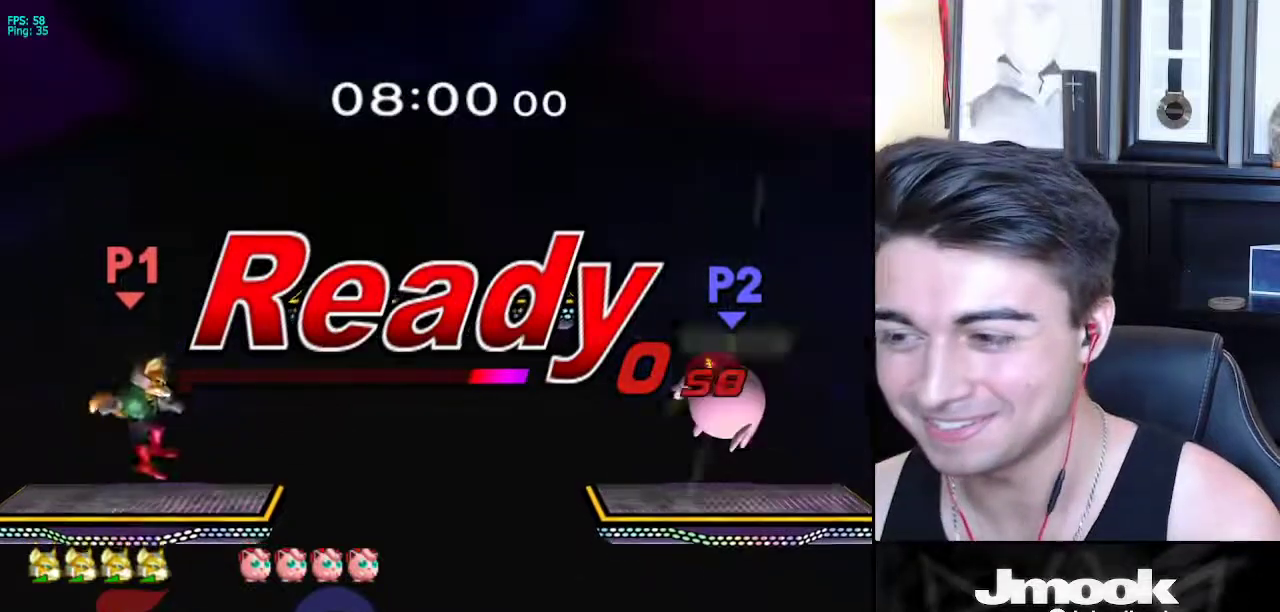
{"buttons": ["B"], "left_stick": "center", "right_stick": "center", "events": [[300, "left_stick", "down-right"], [383, "left_stick", "center"], [433, "B", "down"]]}
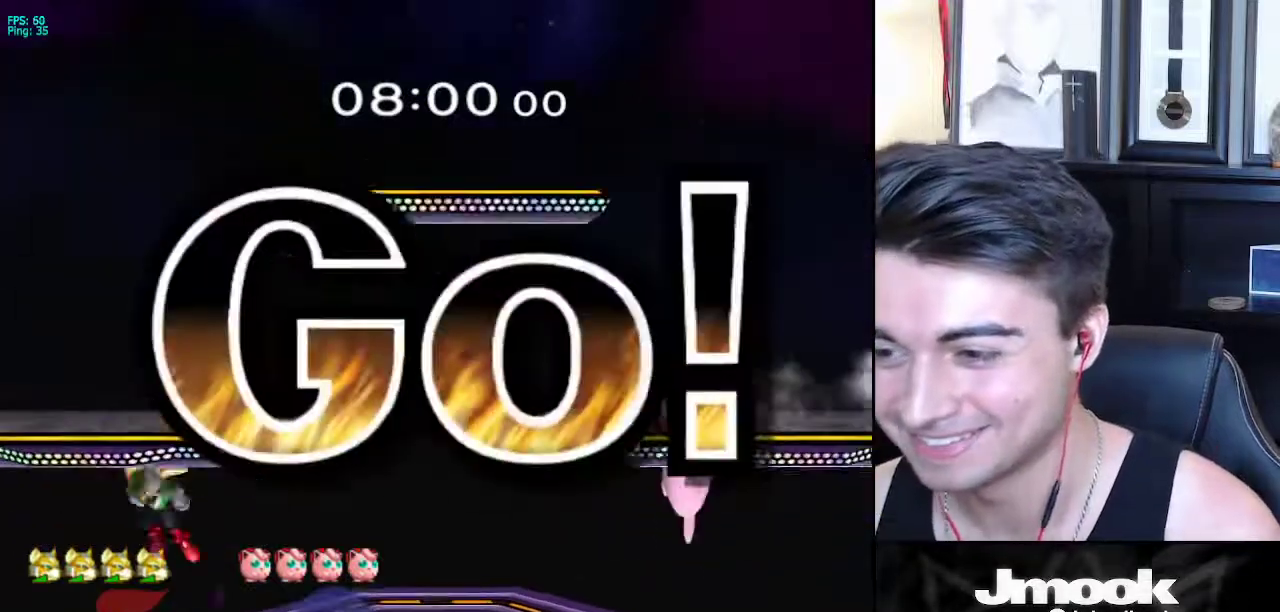
{"buttons": [], "left_stick": "center", "right_stick": "center", "events": [[33, "B", "up"], [150, "left_stick", "left"], [250, "left_stick", "right"], [350, "left_stick", "left"], [483, "left_stick", "center"]]}
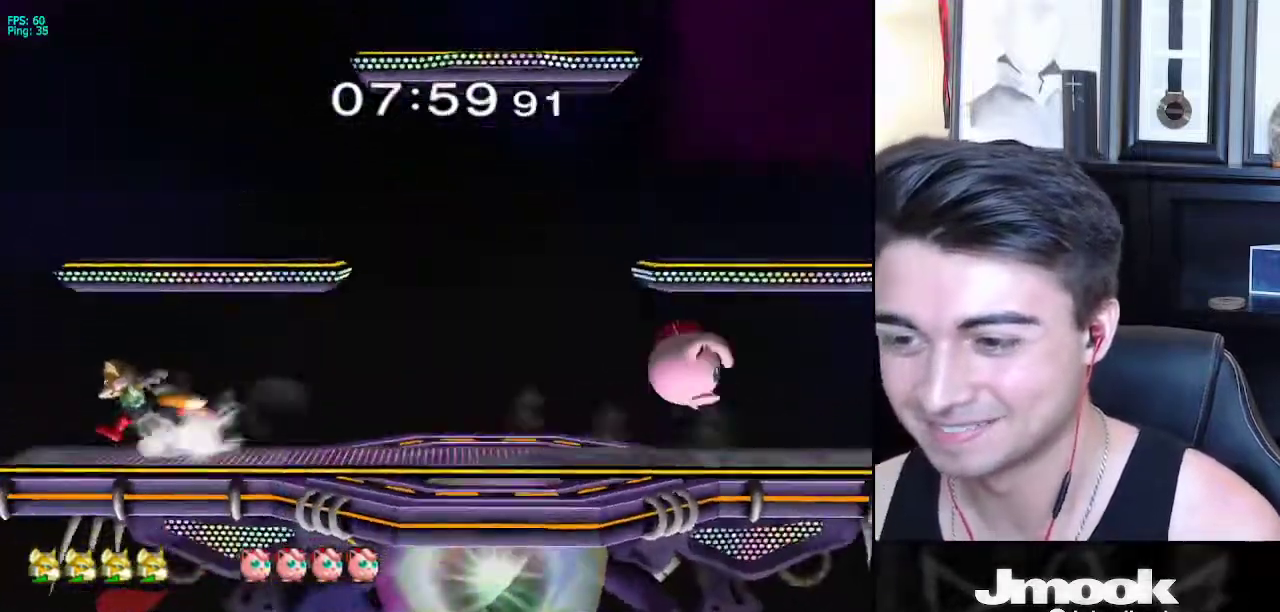
{"buttons": [], "left_stick": "left", "right_stick": "center", "events": [[100, "left_stick", "right"], [233, "left_stick", "center"], [333, "left_stick", "left"], [433, "left_stick", "right"], [500, "left_stick", "left"]]}
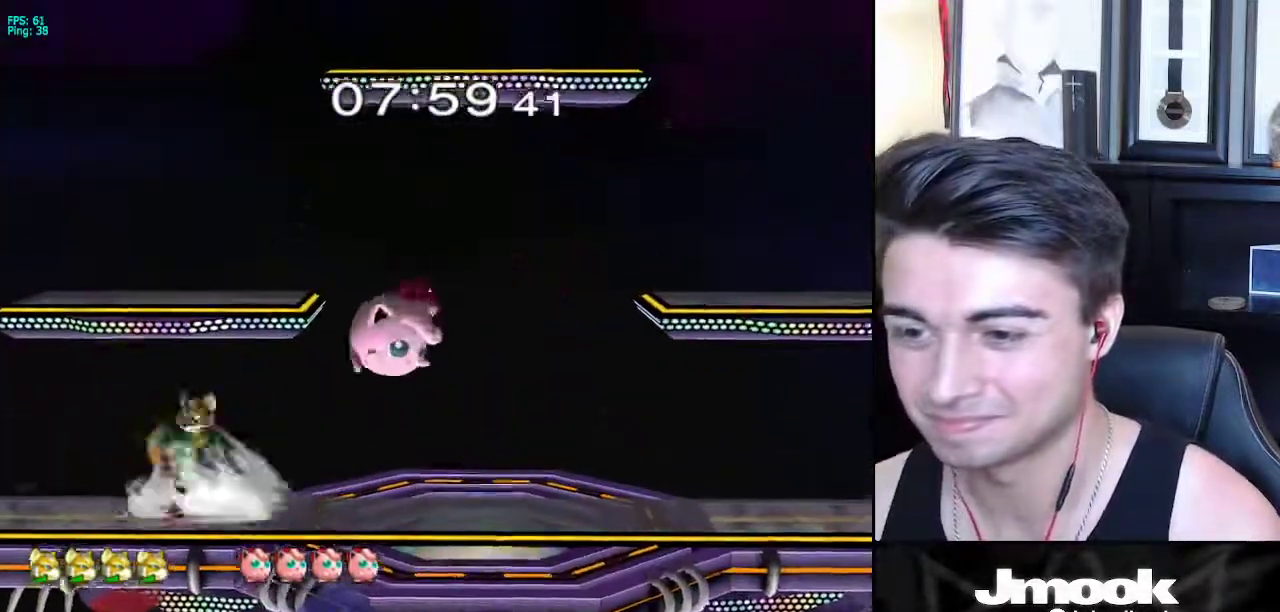
{"buttons": [], "left_stick": "center", "right_stick": "center", "events": [[133, "left_stick", "center"], [217, "left_stick", "right"], [283, "X", "down"], [300, "Z", "down"], [350, "left_stick", "center"], [433, "Z", "up"], [433, "left_stick", "up"], [483, "X", "up"], [500, "left_stick", "center"]]}
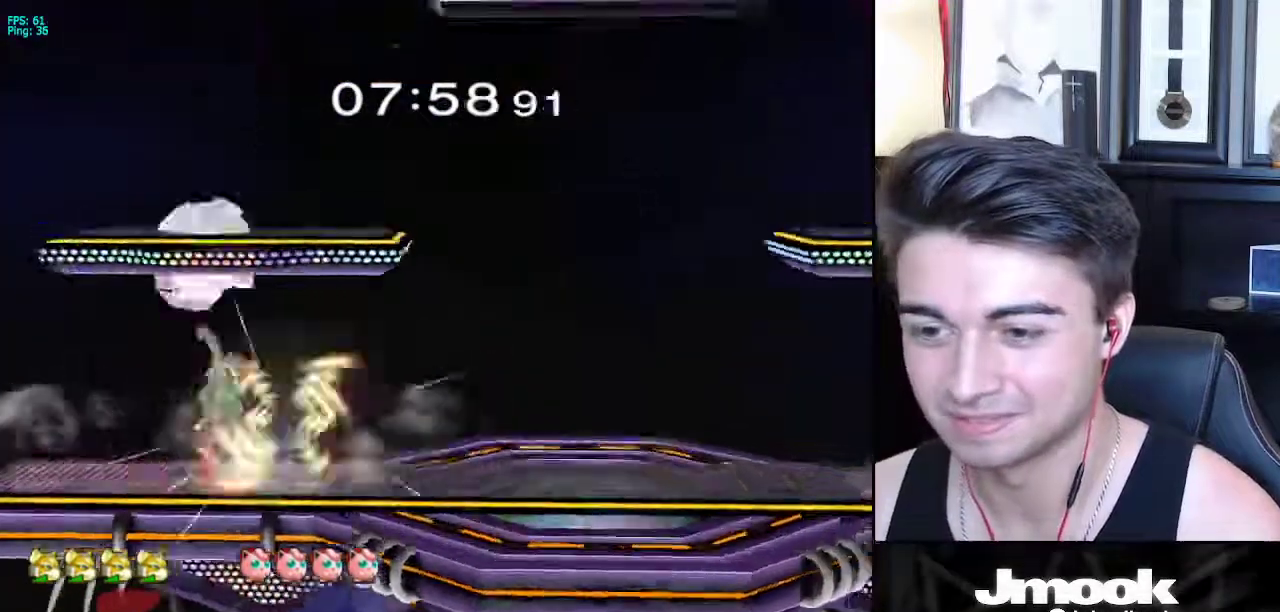
{"buttons": ["X"], "left_stick": "left", "right_stick": "center", "events": [[350, "left_stick", "right"], [383, "X", "down"], [450, "X", "up"], [467, "left_stick", "left"], [483, "X", "down"]]}
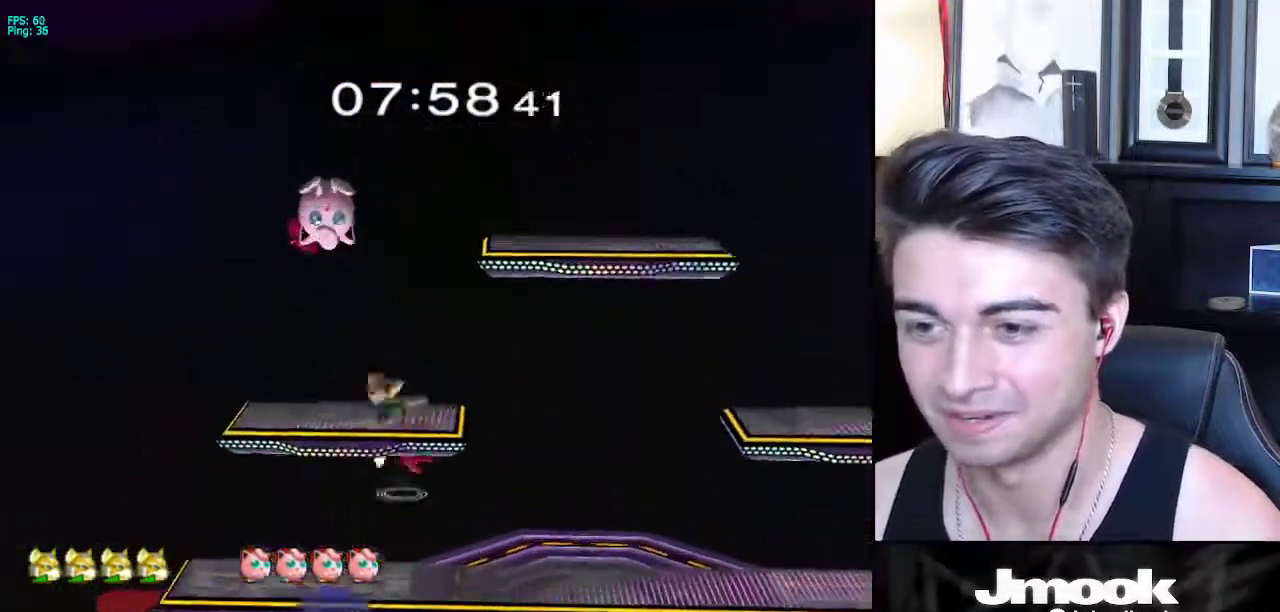
{"buttons": [], "left_stick": "center", "right_stick": "center", "events": [[50, "A", "down"], [133, "X", "up"], [217, "left_stick", "up"], [283, "left_stick", "up-right"], [367, "A", "up"], [433, "left_stick", "down"], [500, "left_stick", "center"]]}
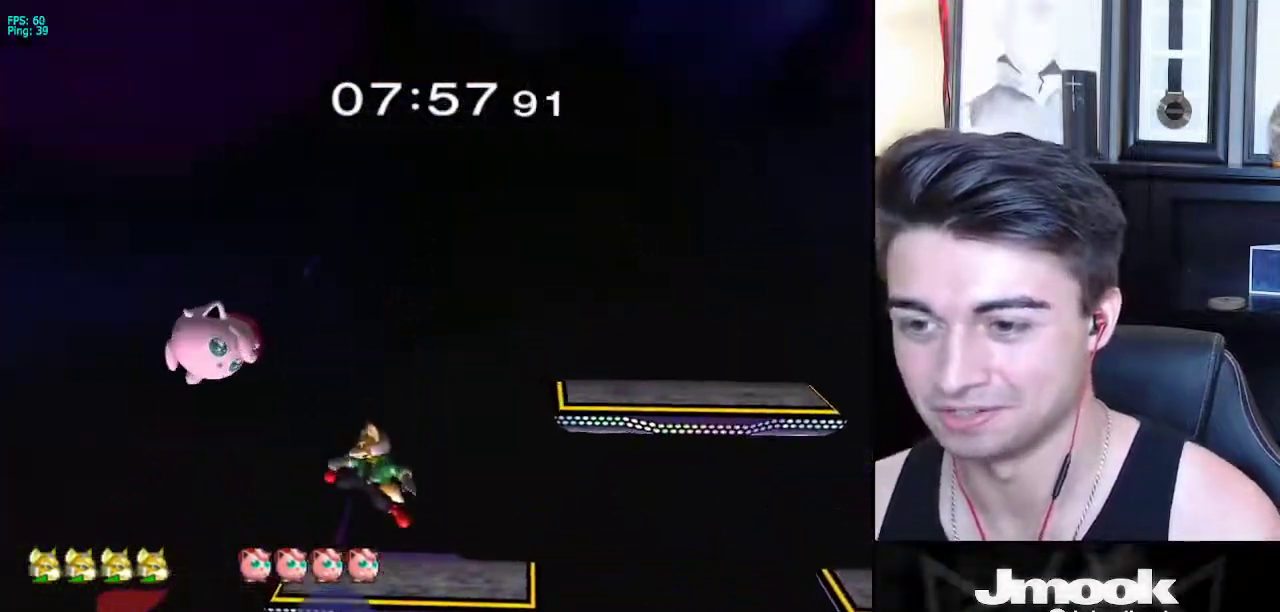
{"buttons": [], "left_stick": "left", "right_stick": "center", "events": [[33, "left_stick", "up"], [217, "A", "down"], [400, "A", "up"], [400, "left_stick", "left"]]}
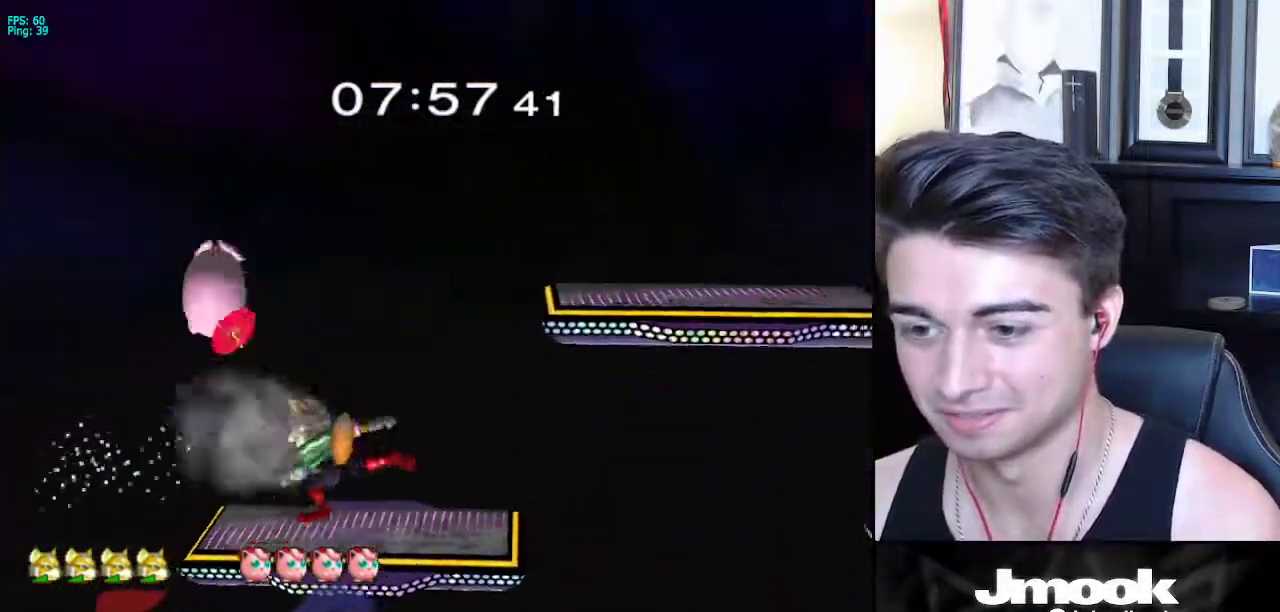
{"buttons": ["A"], "left_stick": "right", "right_stick": "center", "events": [[50, "left_stick", "center"], [233, "X", "down"], [233, "left_stick", "left"], [317, "A", "down"], [317, "left_stick", "right"], [417, "X", "up"]]}
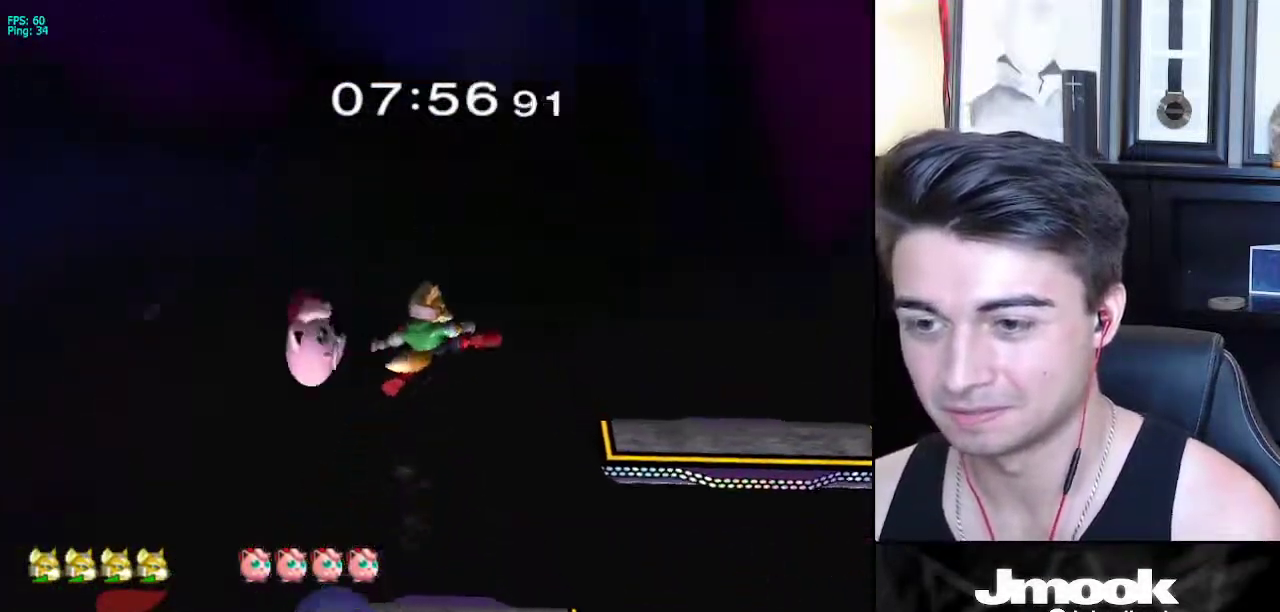
{"buttons": [], "left_stick": "left", "right_stick": "center", "events": [[83, "left_stick", "left"], [200, "A", "up"], [200, "left_stick", "down"], [300, "left_stick", "center"], [400, "left_stick", "right"], [483, "left_stick", "left"]]}
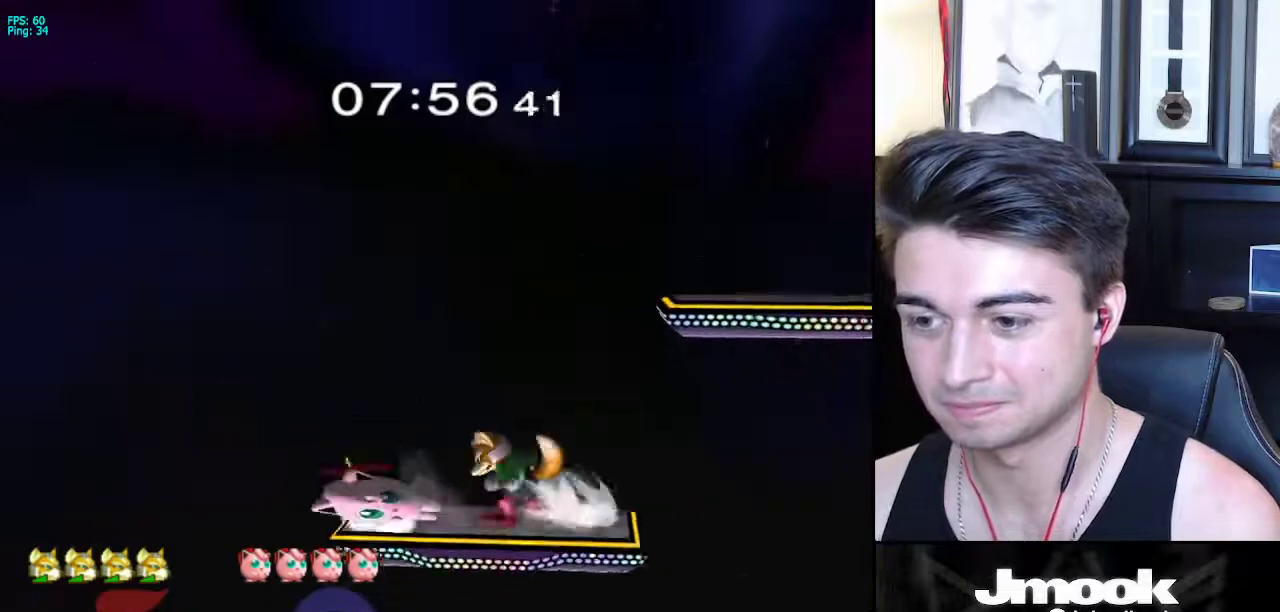
{"buttons": [], "left_stick": "up-right", "right_stick": "center", "events": [[50, "left_stick", "right"], [100, "X", "down"], [150, "X", "up"], [233, "left_stick", "center"], [267, "B", "down"], [350, "B", "up"], [400, "B", "down"], [417, "left_stick", "up-right"], [467, "B", "up"]]}
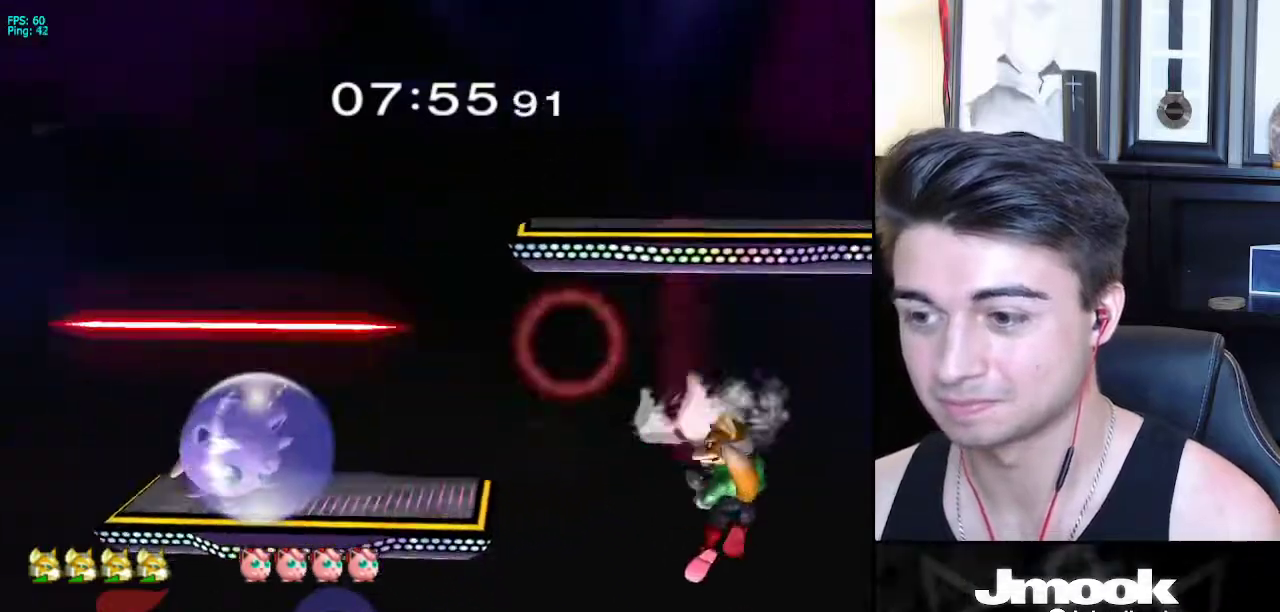
{"buttons": [], "left_stick": "right", "right_stick": "center", "events": [[17, "B", "down"], [17, "left_stick", "center"], [67, "B", "up"], [250, "left_stick", "left"], [317, "left_stick", "right"], [400, "left_stick", "left"], [500, "left_stick", "right"]]}
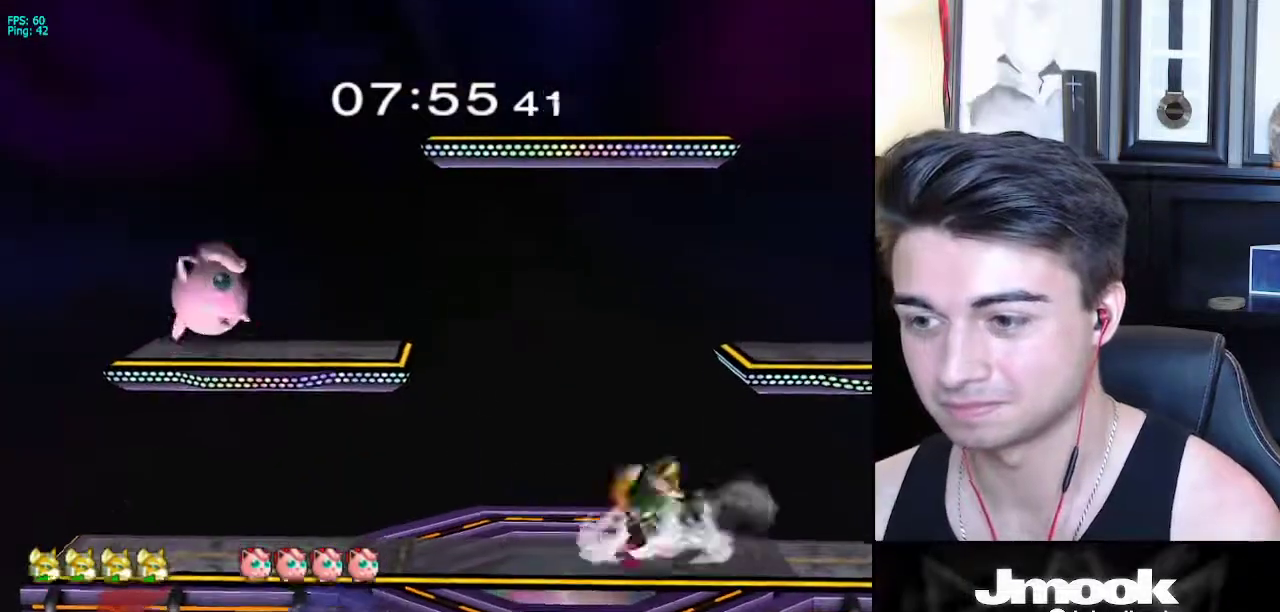
{"buttons": ["A"], "left_stick": "center", "right_stick": "center", "events": [[67, "left_stick", "left"], [200, "X", "down"], [250, "A", "down"], [250, "left_stick", "center"], [383, "X", "up"]]}
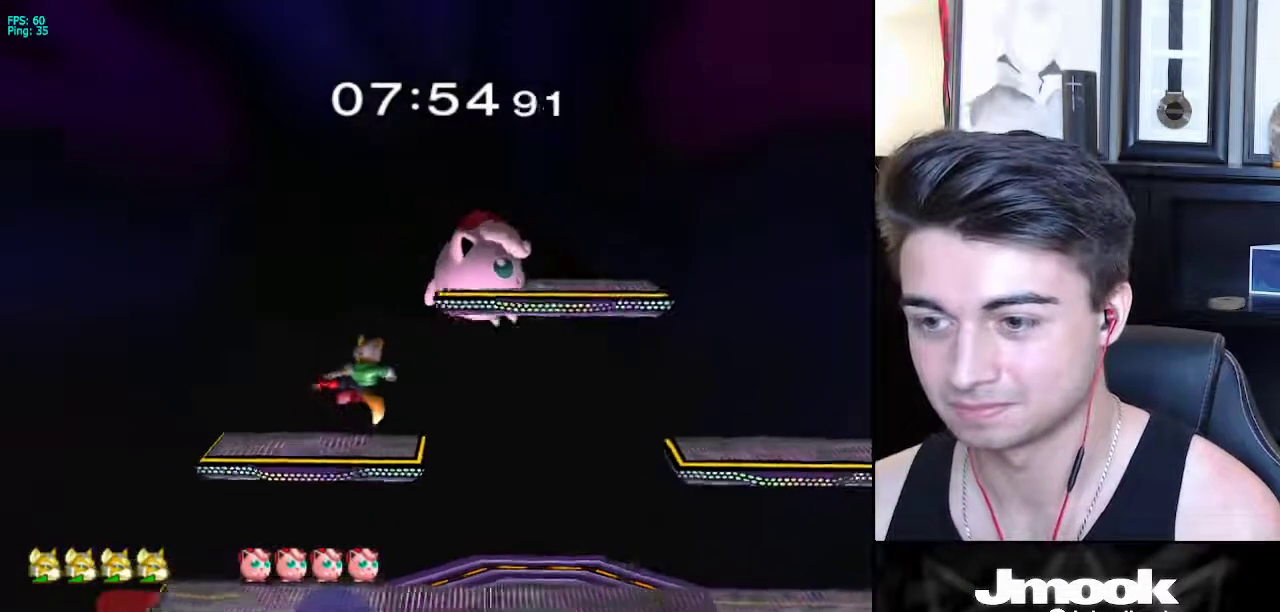
{"buttons": [], "left_stick": "right", "right_stick": "center", "events": [[83, "A", "up"], [100, "L1", "down"], [100, "left_stick", "down"], [167, "L1", "up"], [183, "left_stick", "center"], [233, "left_stick", "right"], [333, "left_stick", "left"], [400, "left_stick", "right"], [450, "X", "down"], [483, "X", "up"]]}
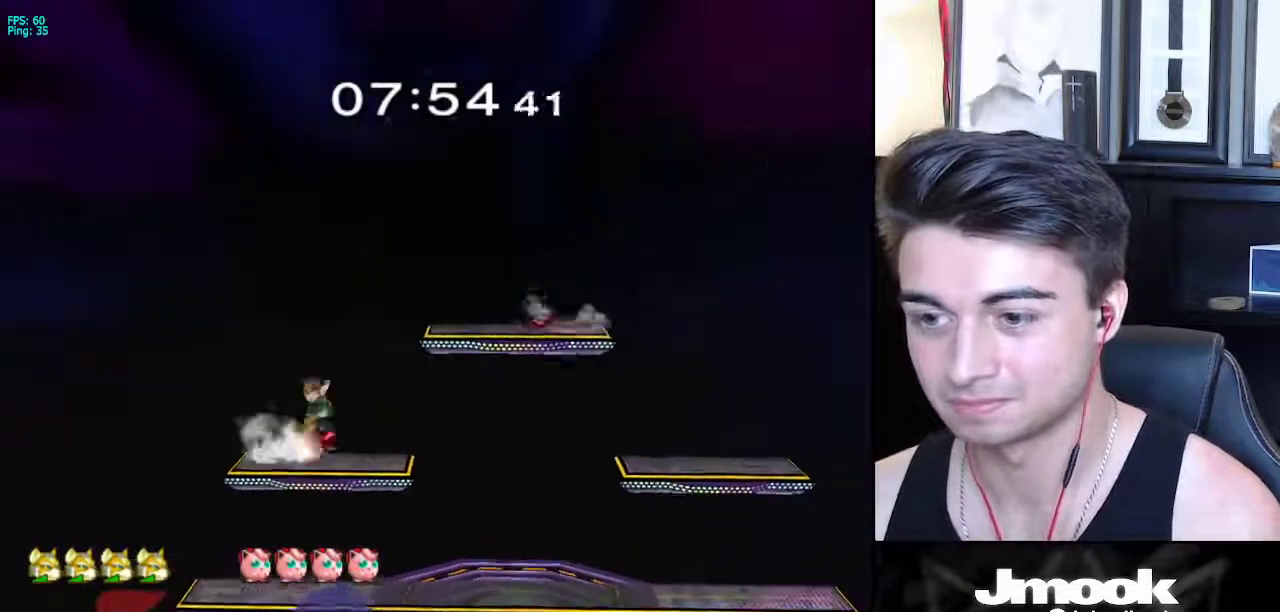
{"buttons": ["L1"], "left_stick": "down", "right_stick": "center", "events": [[67, "left_stick", "center"], [167, "right_stick", "left"], [267, "right_stick", "center"], [450, "left_stick", "down"], [483, "L1", "down"]]}
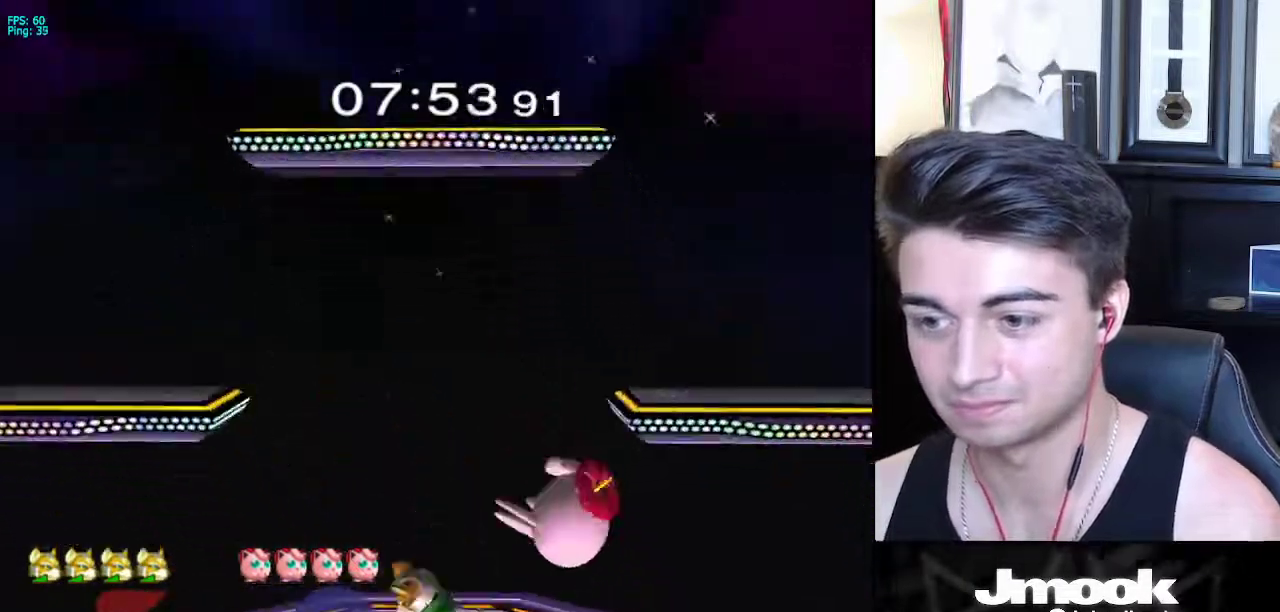
{"buttons": [], "left_stick": "down", "right_stick": "center", "events": [[83, "L1", "up"], [267, "A", "down"], [333, "A", "up"]]}
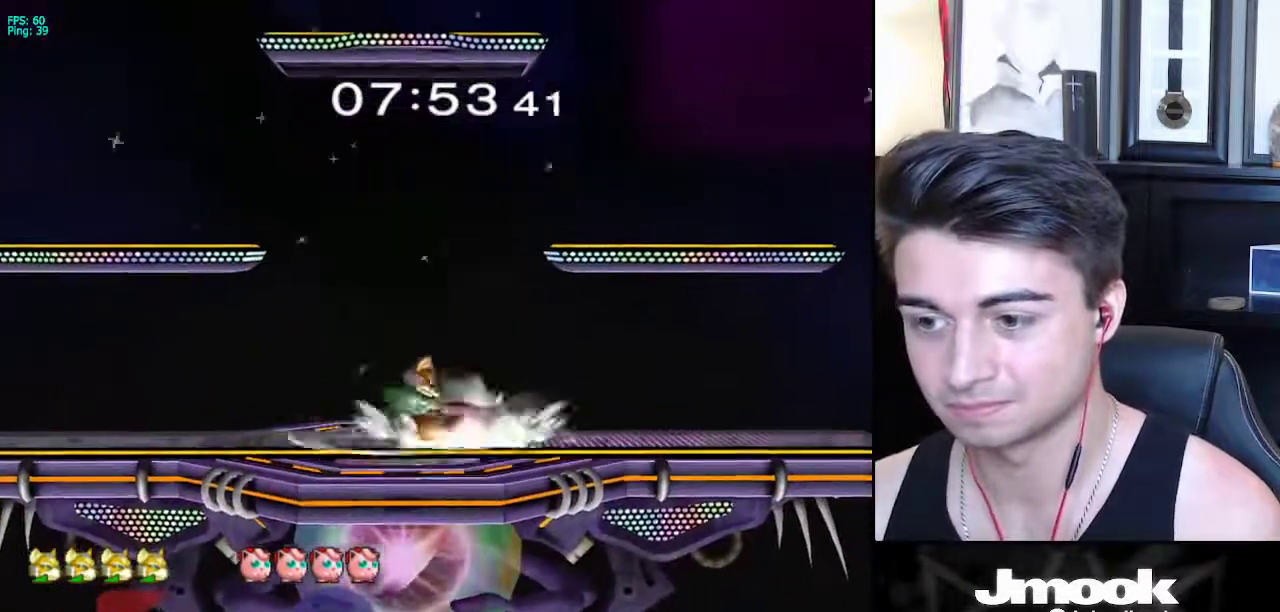
{"buttons": ["L1"], "left_stick": "right", "right_stick": "center", "events": [[167, "left_stick", "center"], [267, "left_stick", "down"], [300, "L1", "down"], [367, "left_stick", "right"]]}
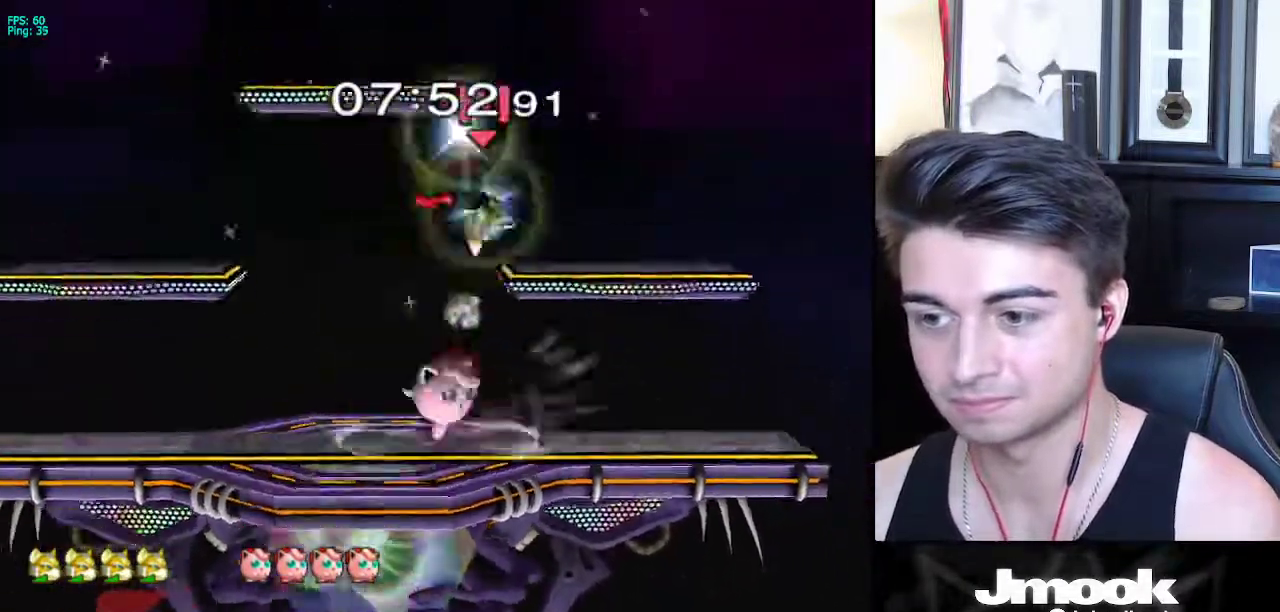
{"buttons": [], "left_stick": "down", "right_stick": "center", "events": [[133, "L1", "up"], [133, "left_stick", "center"], [417, "left_stick", "down"]]}
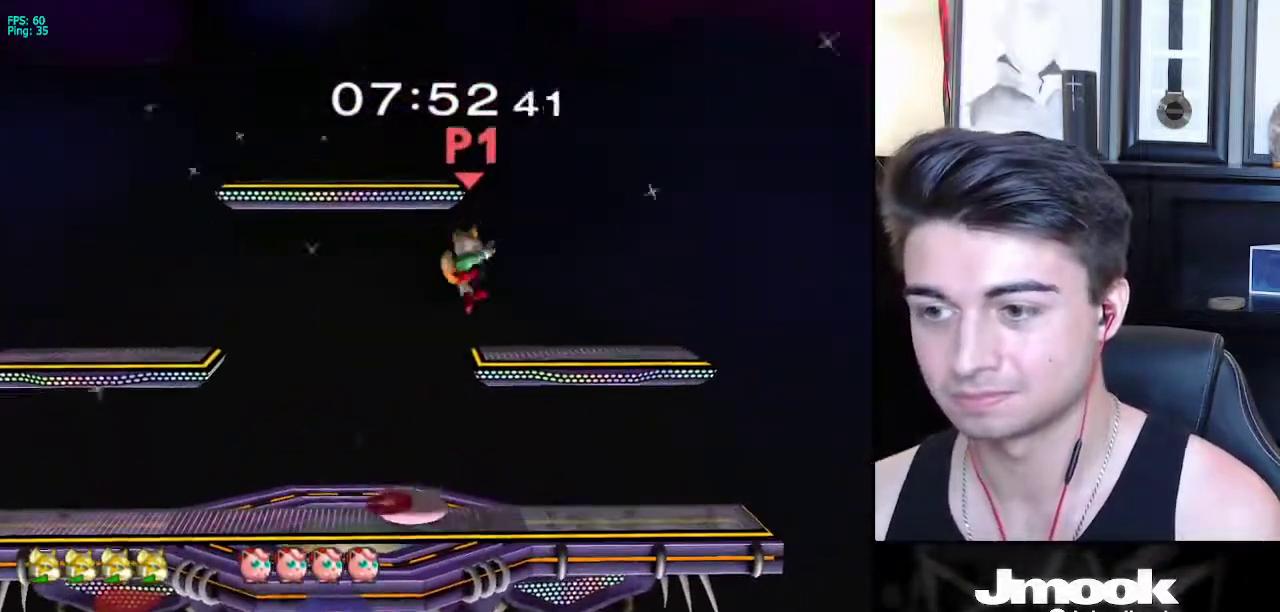
{"buttons": [], "left_stick": "up-left", "right_stick": "center", "events": [[167, "right_stick", "left"], [217, "left_stick", "left"], [267, "left_stick", "up-left"], [317, "right_stick", "center"], [417, "X", "down"], [467, "X", "up"]]}
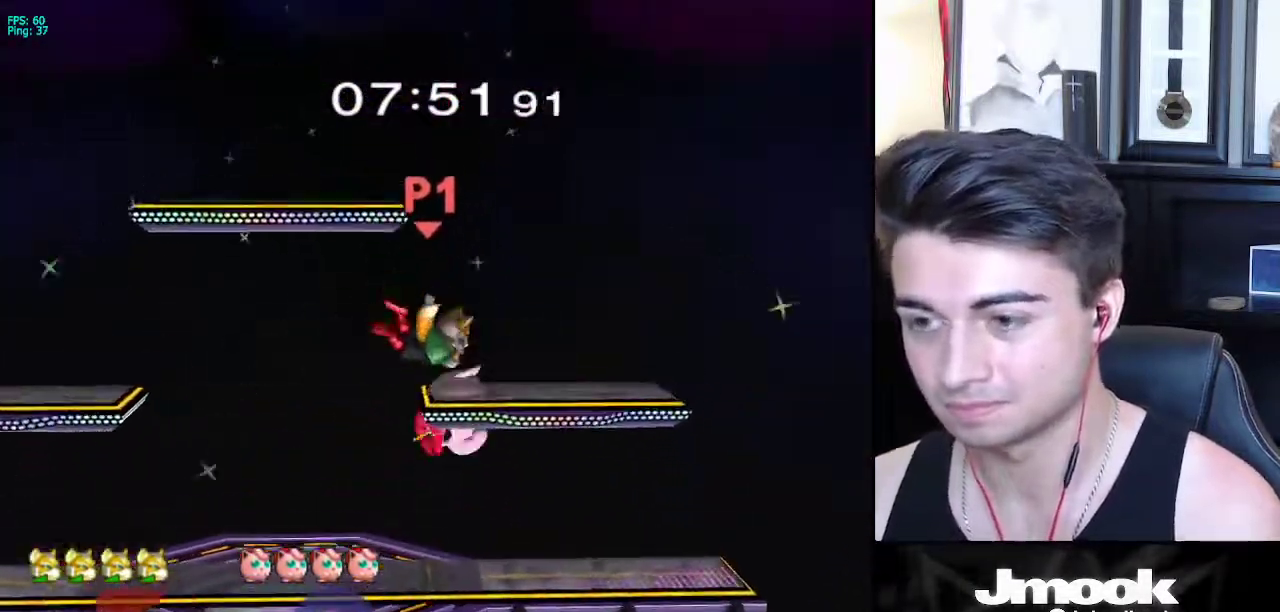
{"buttons": [], "left_stick": "down-right", "right_stick": "center", "events": [[50, "A", "down"], [83, "left_stick", "right"], [400, "A", "up"], [483, "left_stick", "down-right"]]}
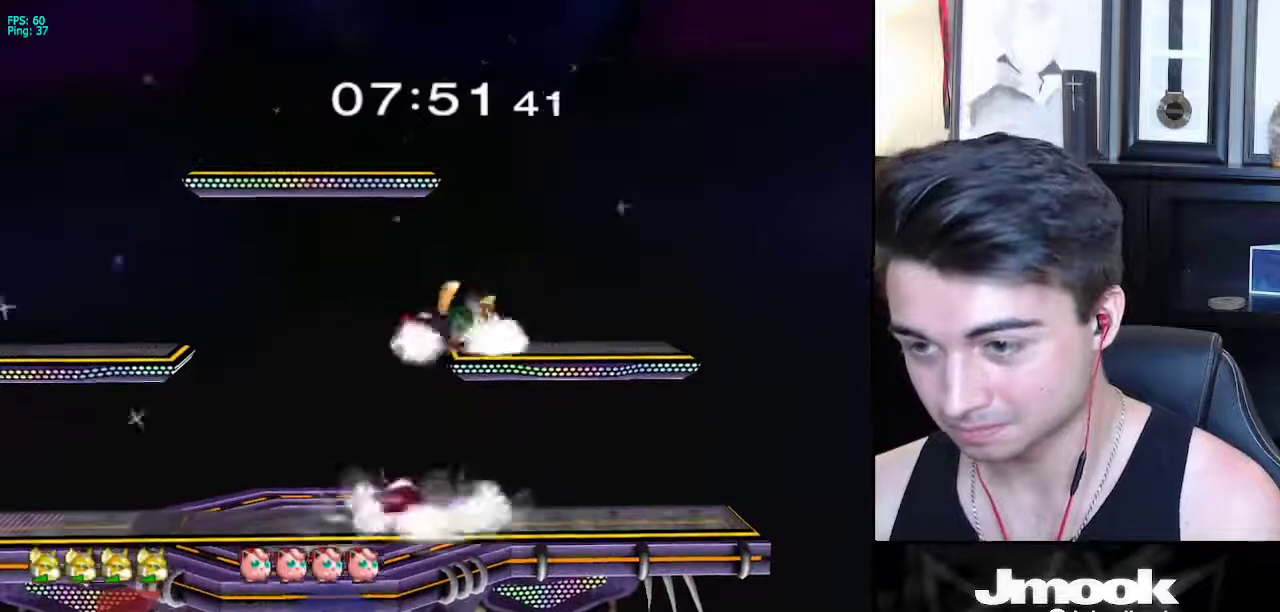
{"buttons": [], "left_stick": "left", "right_stick": "down", "events": [[67, "R1", "down"], [67, "right_stick", "down"], [83, "left_stick", "down-left"], [267, "left_stick", "left"], [500, "R1", "up"]]}
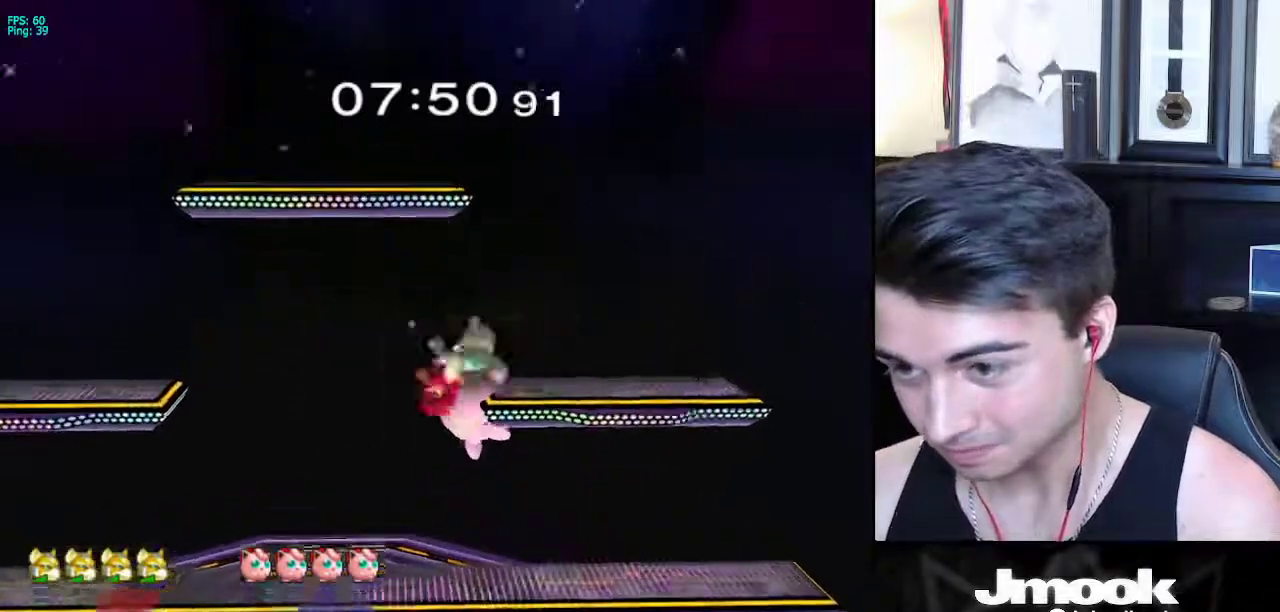
{"buttons": ["L1"], "left_stick": "left", "right_stick": "center", "events": [[67, "right_stick", "center"], [117, "left_stick", "down"], [383, "L1", "down"], [500, "left_stick", "left"]]}
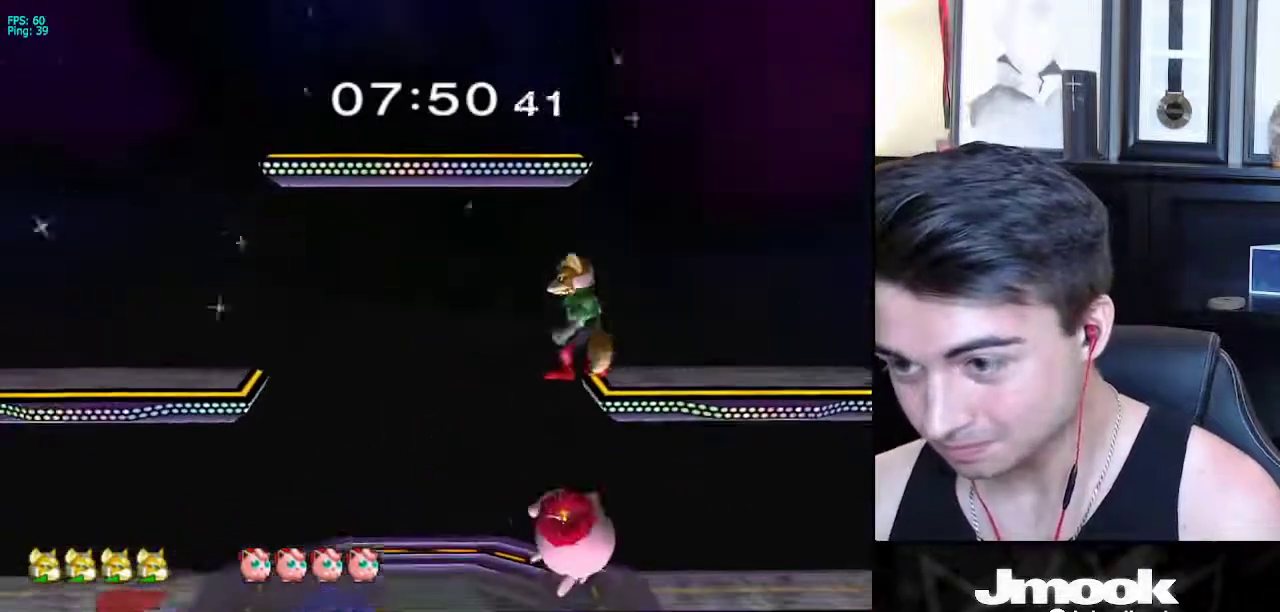
{"buttons": ["L1"], "left_stick": "down-left", "right_stick": "center", "events": [[483, "left_stick", "down-left"]]}
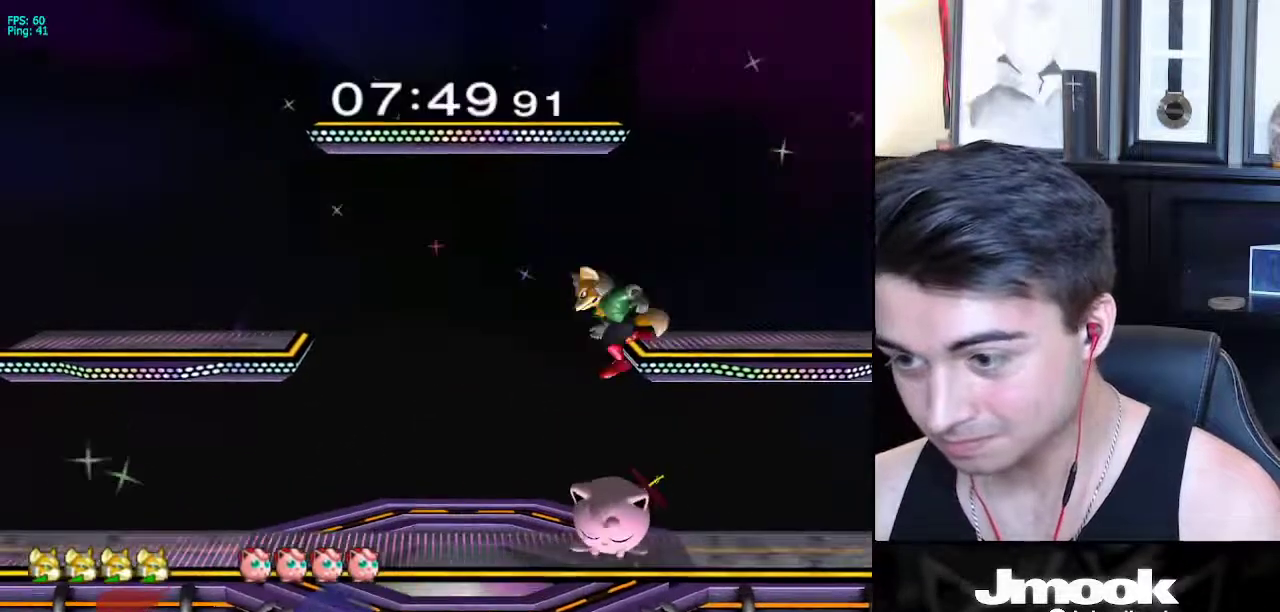
{"buttons": ["B"], "left_stick": "center", "right_stick": "center", "events": [[83, "left_stick", "center"], [100, "L1", "up"], [233, "left_stick", "right"], [383, "left_stick", "center"], [483, "B", "down"]]}
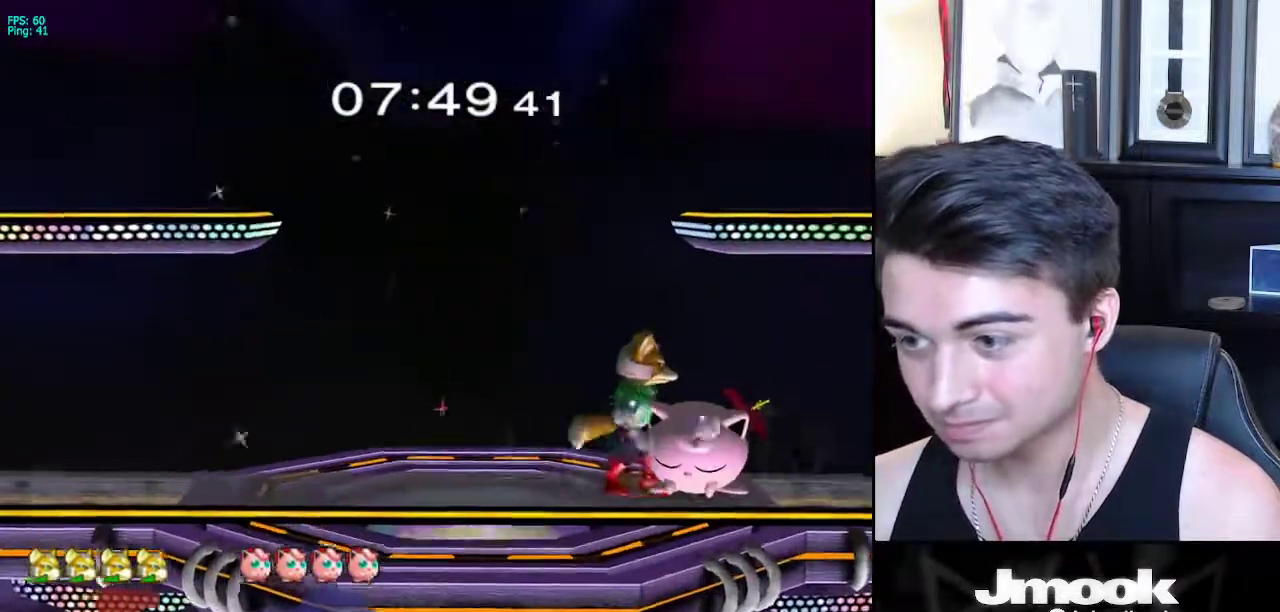
{"buttons": [], "left_stick": "center", "right_stick": "center", "events": [[50, "B", "up"], [83, "B", "down"], [183, "B", "up"], [267, "B", "down"], [317, "B", "up"], [367, "B", "down"], [450, "B", "up"]]}
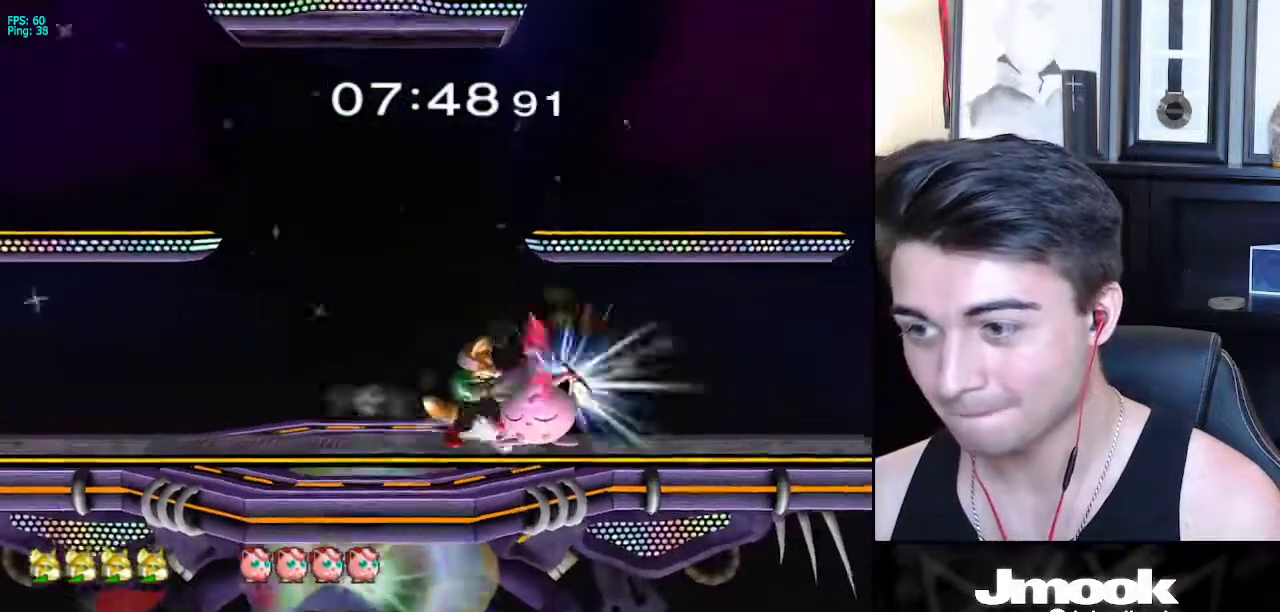
{"buttons": ["B"], "left_stick": "center", "right_stick": "center", "events": [[33, "B", "down"], [100, "B", "up"], [167, "B", "down"], [233, "B", "up"], [300, "B", "down"]]}
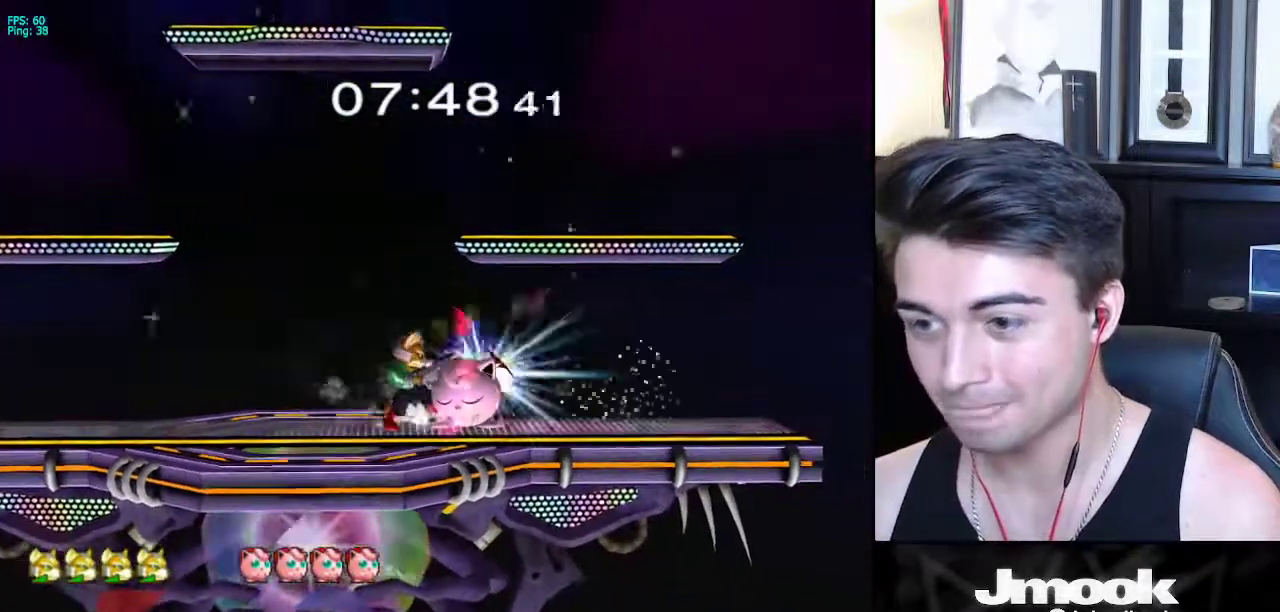
{"buttons": [], "left_stick": "center", "right_stick": "center", "events": [[17, "B", "up"], [50, "B", "down"], [117, "B", "up"], [183, "B", "down"], [267, "B", "up"], [317, "B", "down"], [417, "B", "up"]]}
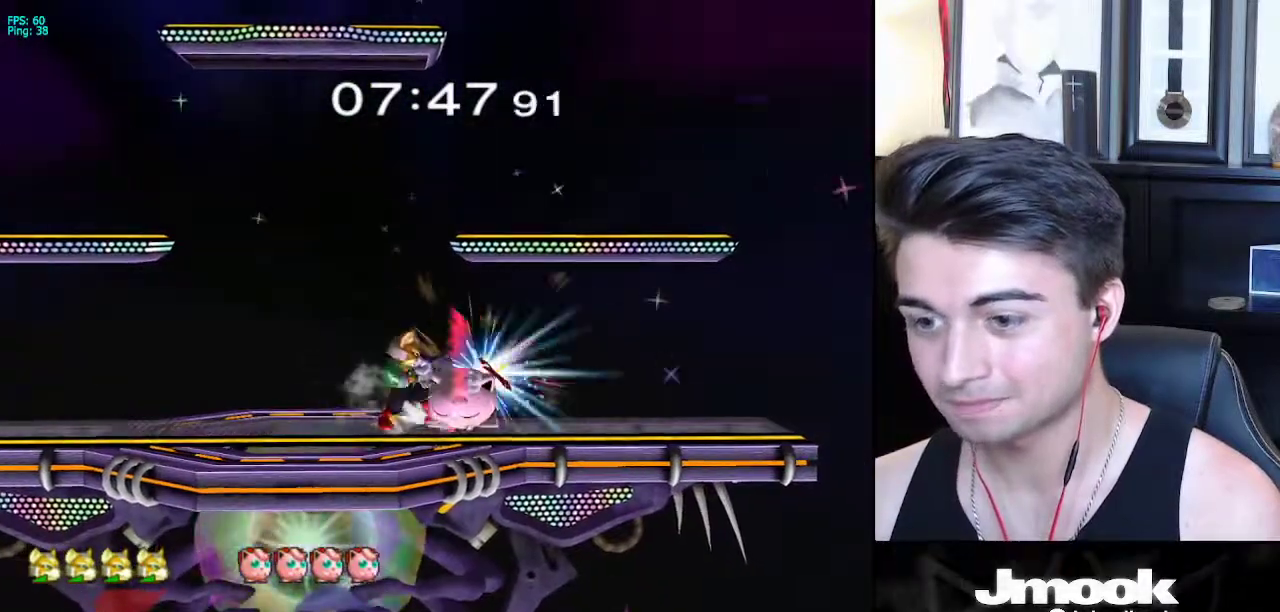
{"buttons": [], "left_stick": "right", "right_stick": "center", "events": [[450, "left_stick", "right"]]}
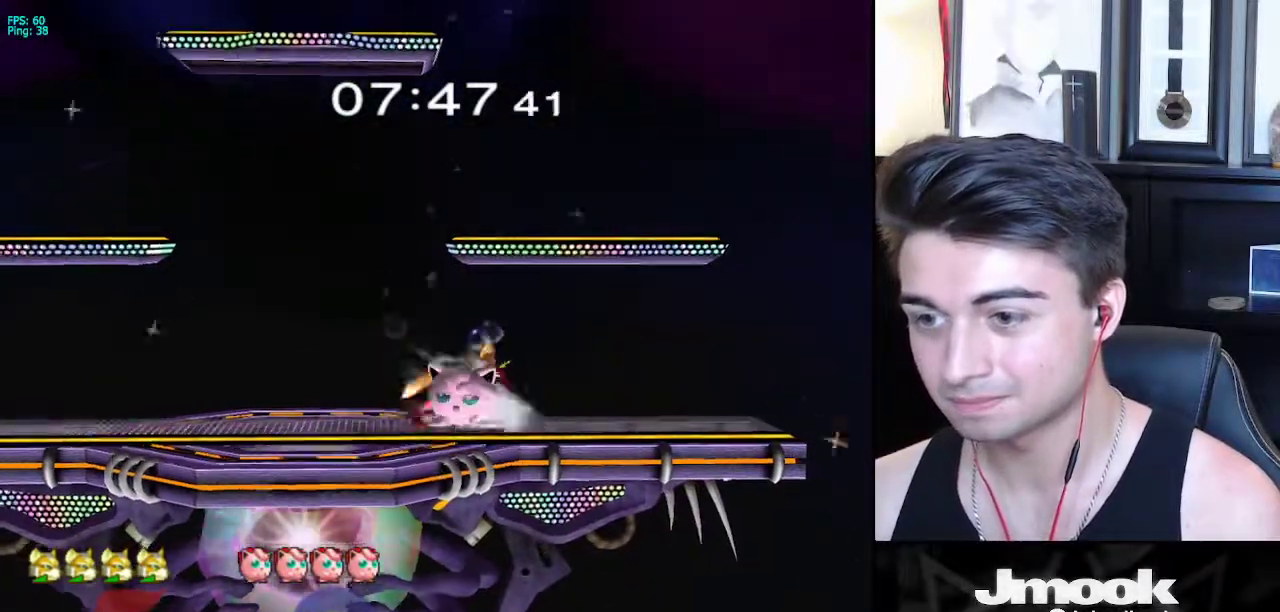
{"buttons": [], "left_stick": "center", "right_stick": "center", "events": [[83, "Y", "down"], [100, "right_stick", "up"], [117, "left_stick", "center"], [133, "Y", "up"], [183, "right_stick", "center"]]}
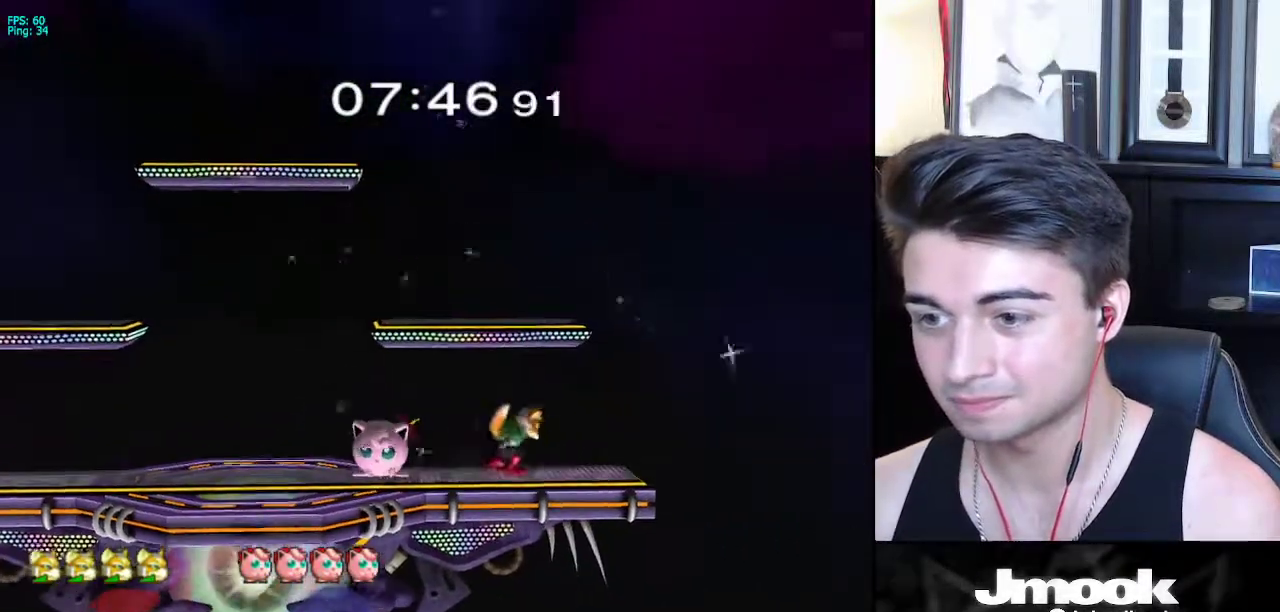
{"buttons": ["X", "Z"], "left_stick": "center", "right_stick": "center", "events": [[300, "left_stick", "left"], [350, "X", "down"], [383, "Z", "down"], [417, "left_stick", "center"]]}